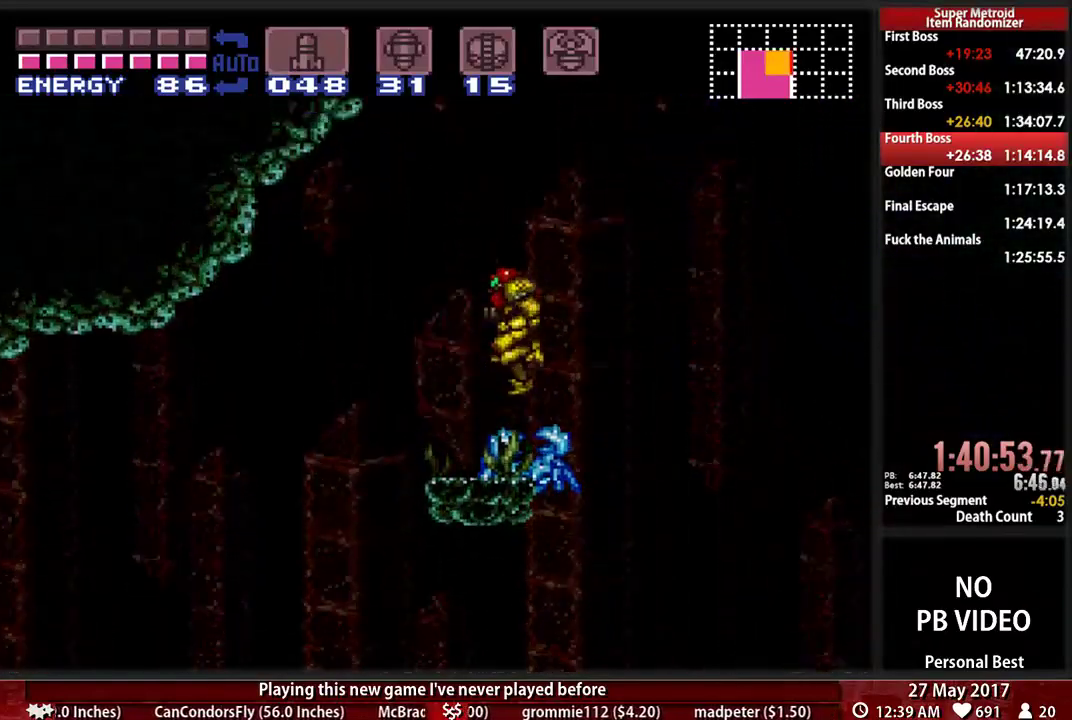
Gameplay with a controller (Nintendo layout); each line is a JSON object with the inputs held at the frame after it. "events" lists button and stick changes between this image and that frame as [ms after this image, input, new state], when the widget could be followed in between. Not read: L3 R3 SELECT START.
{"buttons": ["R1"], "events": [[431, "A", "up"], [466, "R1", "down"]]}
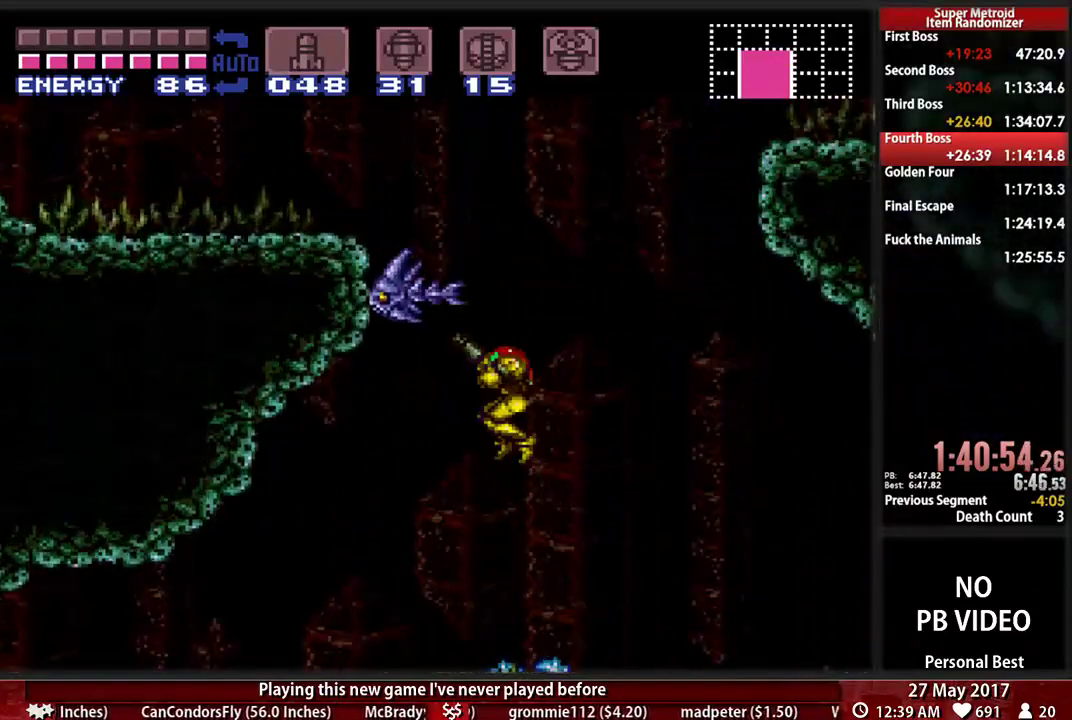
{"buttons": ["R1"], "events": [[121, "B", "down"], [276, "B", "up"]]}
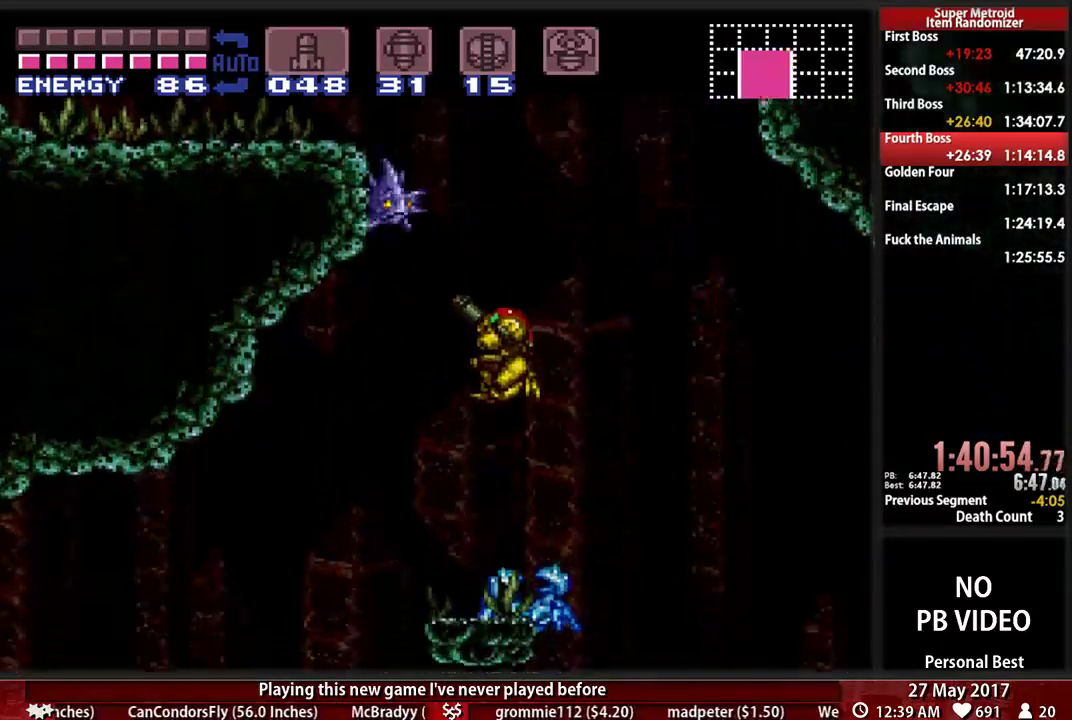
{"buttons": [], "events": [[121, "DPAD_UP", "down"], [224, "X", "down"], [345, "X", "up"], [379, "R1", "up"], [448, "DPAD_UP", "up"]]}
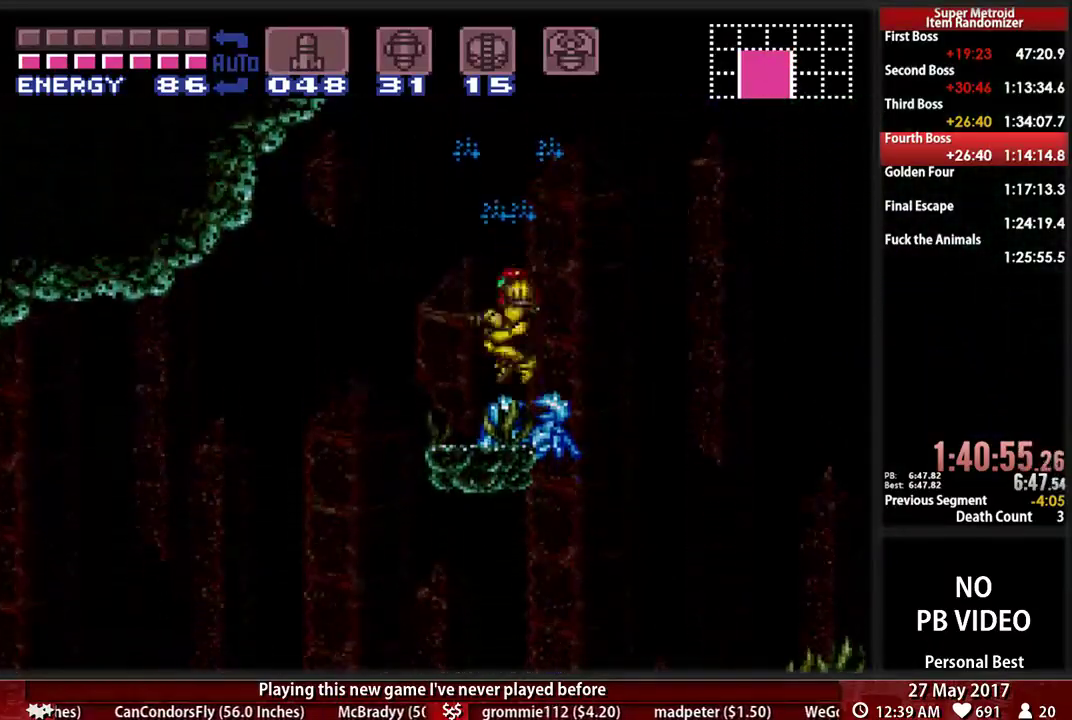
{"buttons": ["DPAD_DOWN"], "events": [[379, "DPAD_DOWN", "down"]]}
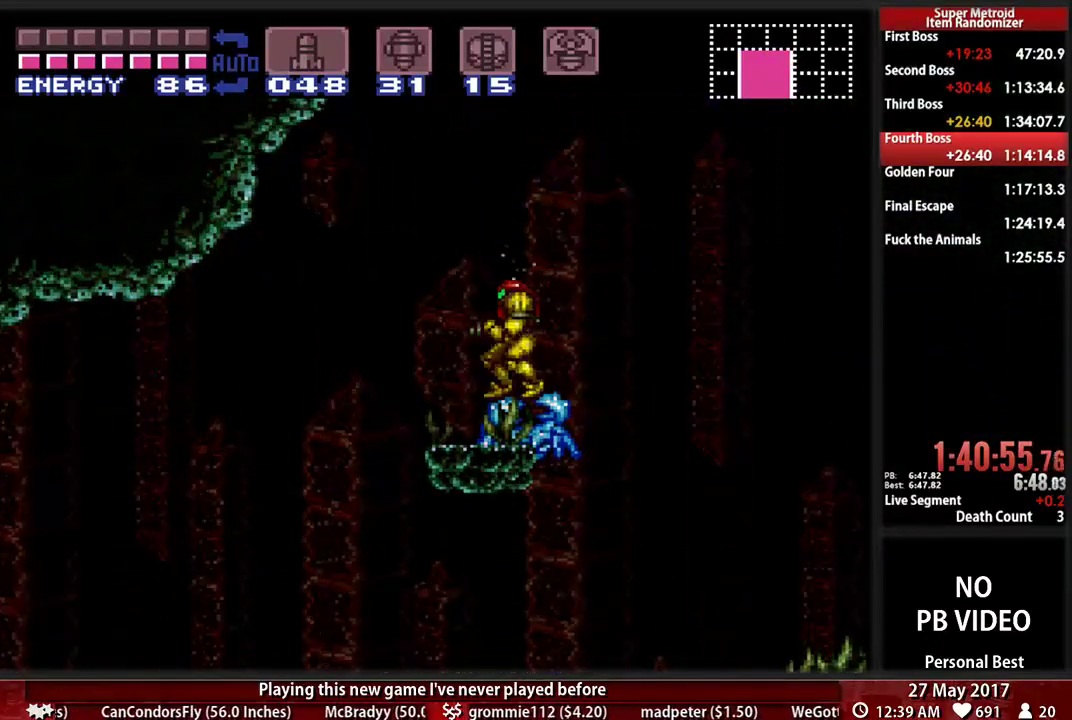
{"buttons": ["A"], "events": [[17, "DPAD_DOWN", "up"], [345, "A", "down"]]}
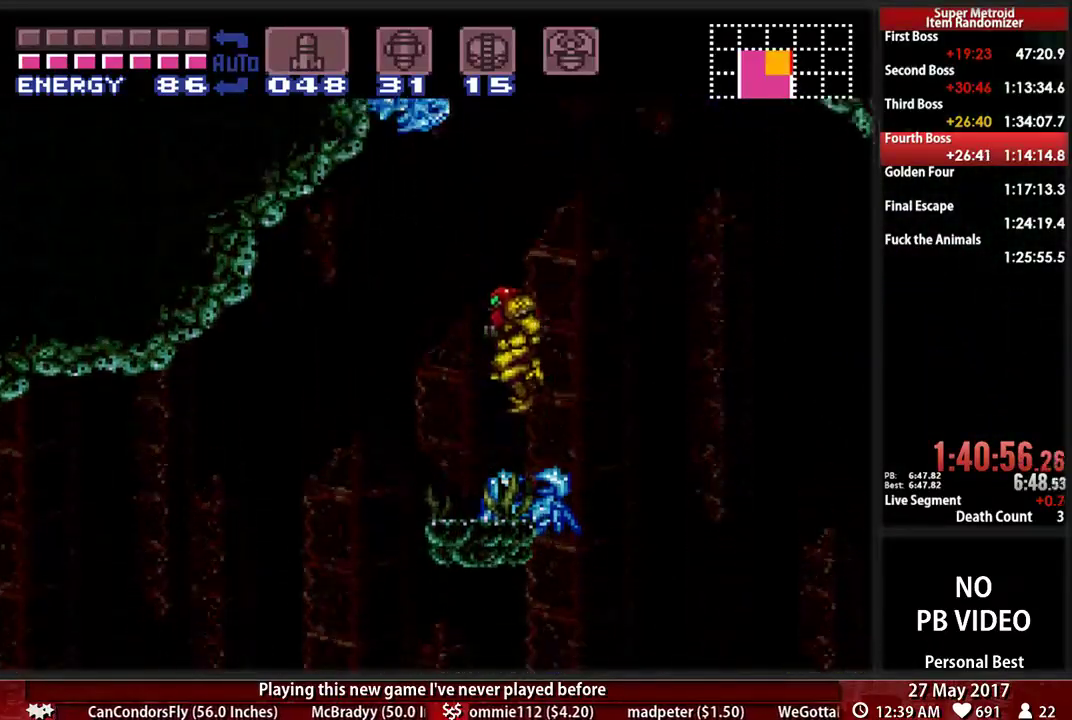
{"buttons": ["A", "DPAD_LEFT"], "events": [[483, "DPAD_LEFT", "down"]]}
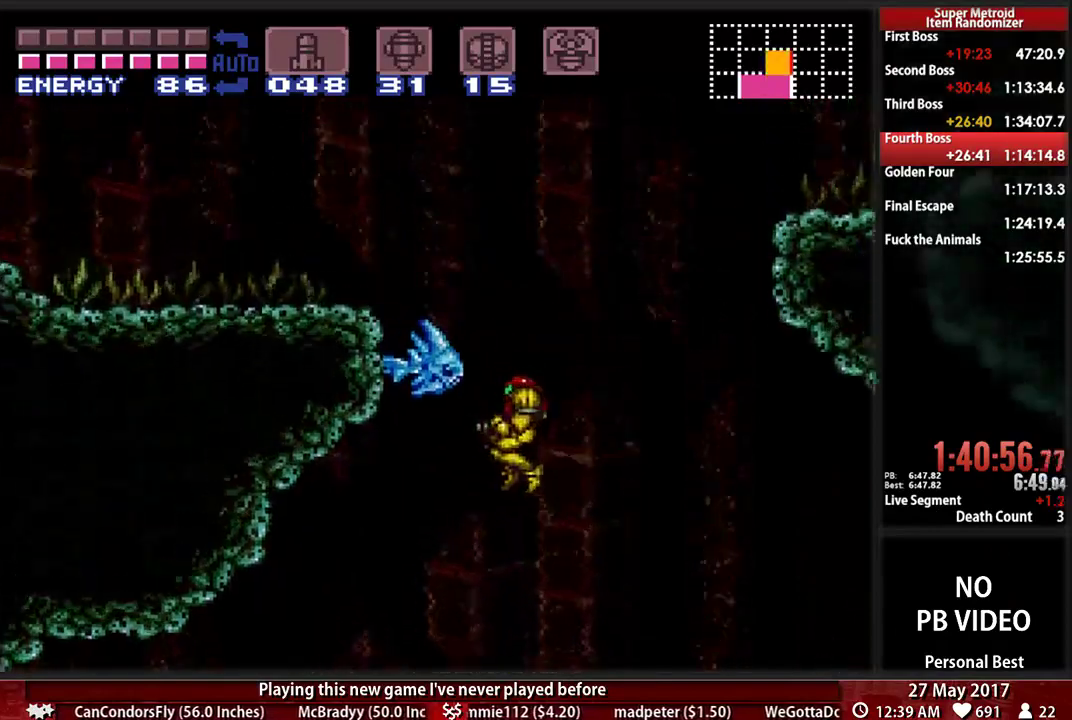
{"buttons": ["A", "DPAD_LEFT"], "events": []}
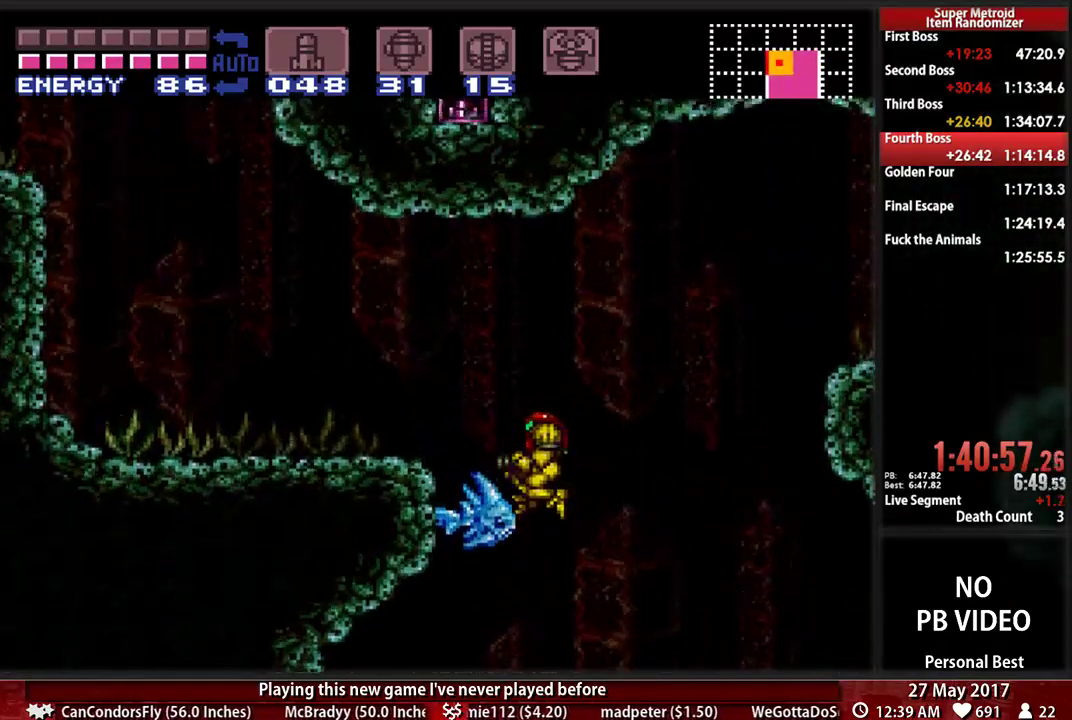
{"buttons": ["DPAD_DOWN", "DPAD_LEFT"], "events": [[379, "DPAD_DOWN", "down"], [379, "DPAD_LEFT", "up"], [483, "A", "up"], [483, "DPAD_LEFT", "down"]]}
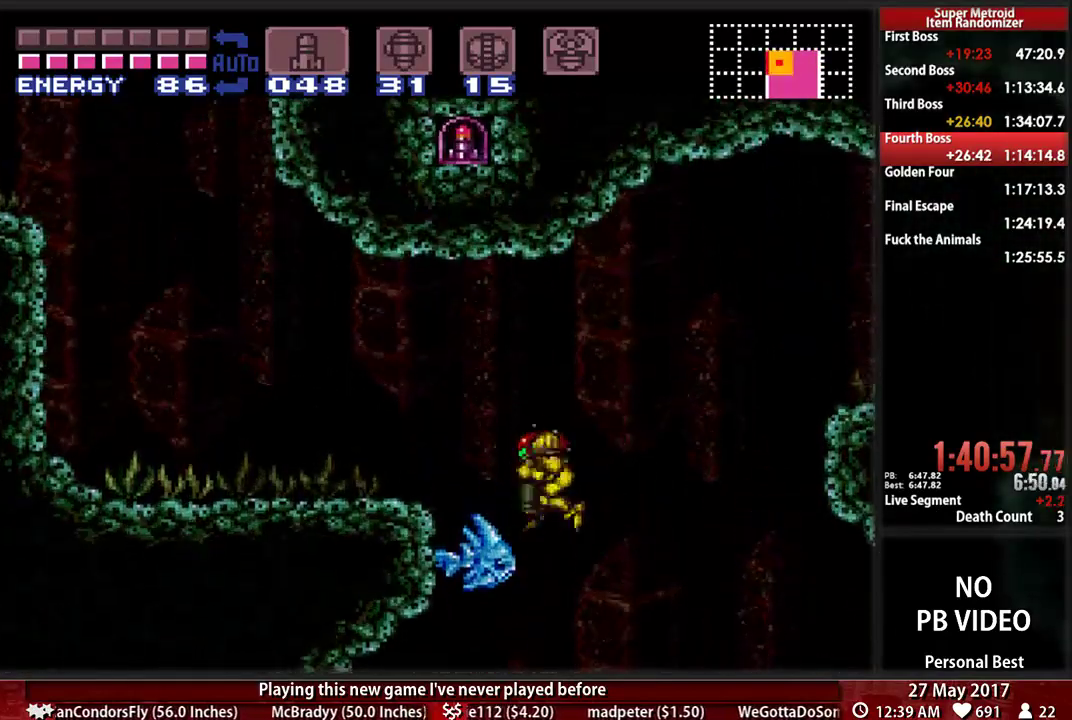
{"buttons": ["DPAD_LEFT"], "events": [[17, "DPAD_DOWN", "up"], [155, "B", "down"], [379, "A", "down"], [397, "B", "up"], [500, "A", "up"]]}
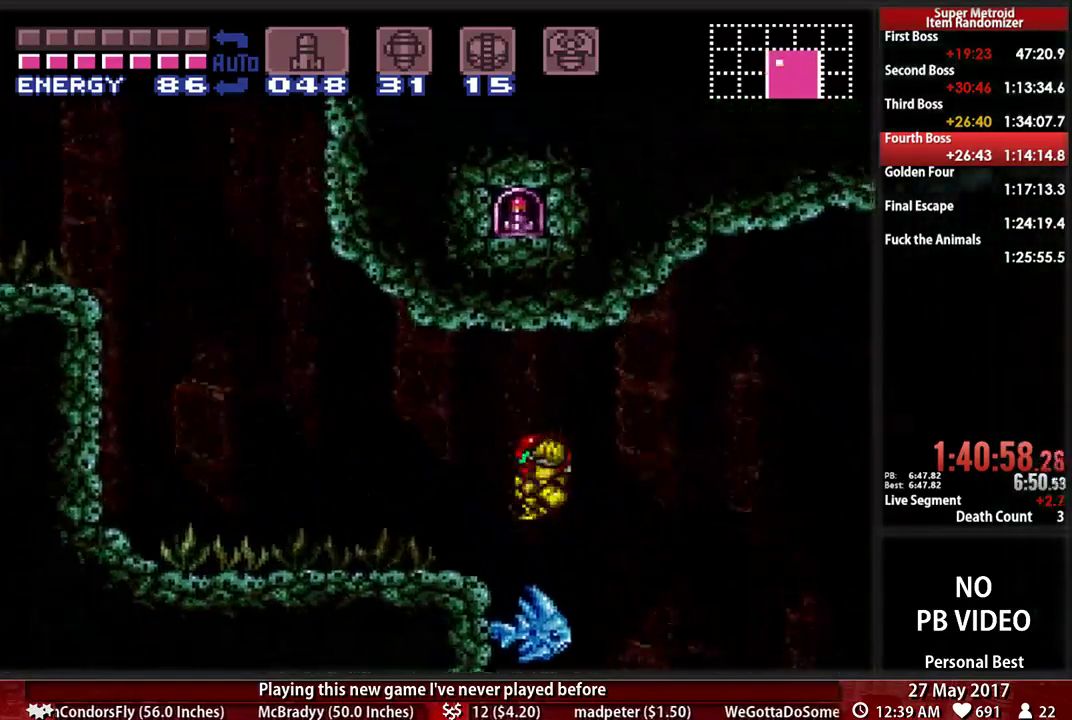
{"buttons": ["B", "L1", "DPAD_LEFT"], "events": [[138, "B", "down"], [466, "L1", "down"]]}
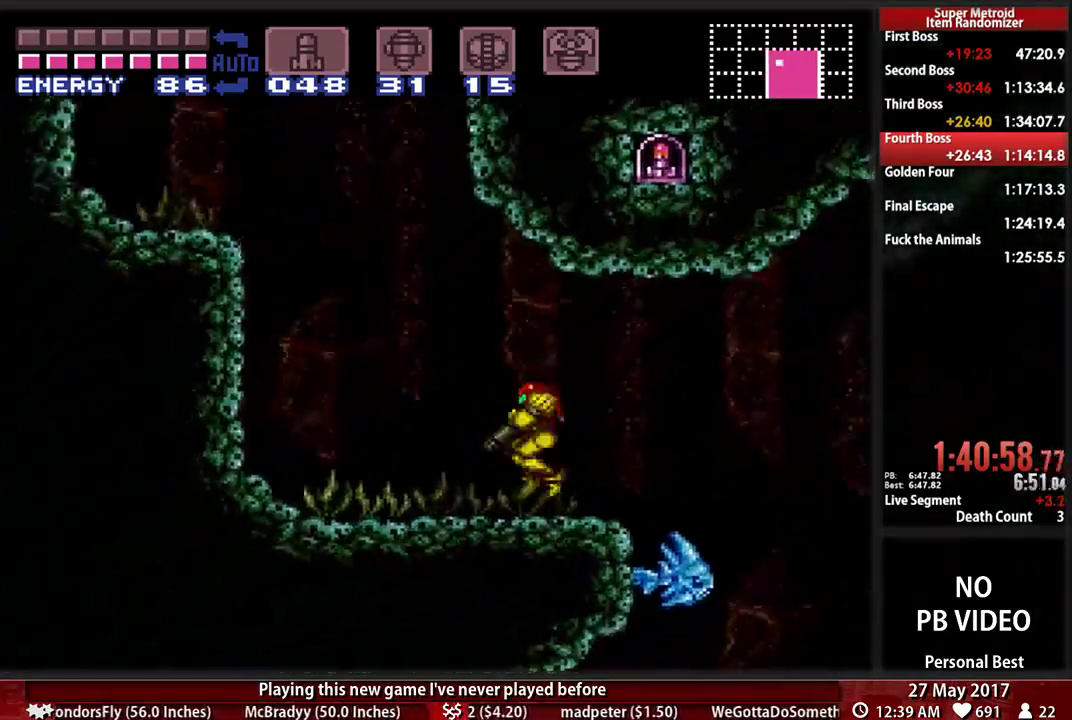
{"buttons": ["A", "DPAD_LEFT"], "events": [[138, "L1", "up"], [207, "A", "down"], [207, "B", "up"]]}
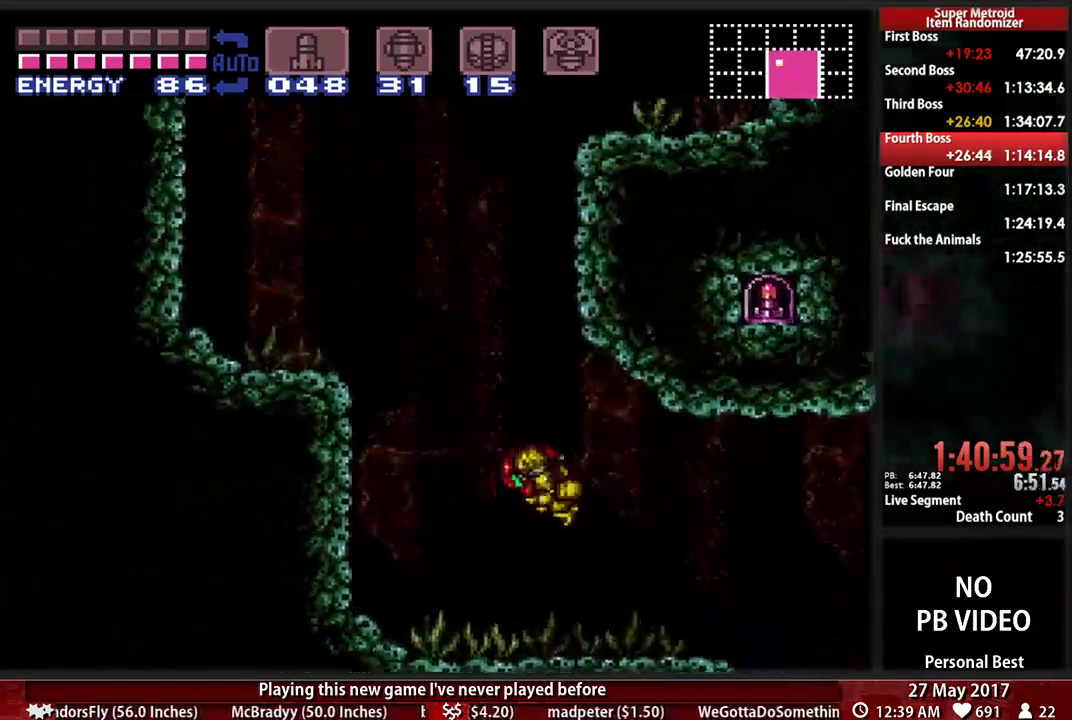
{"buttons": ["A", "DPAD_LEFT"], "events": []}
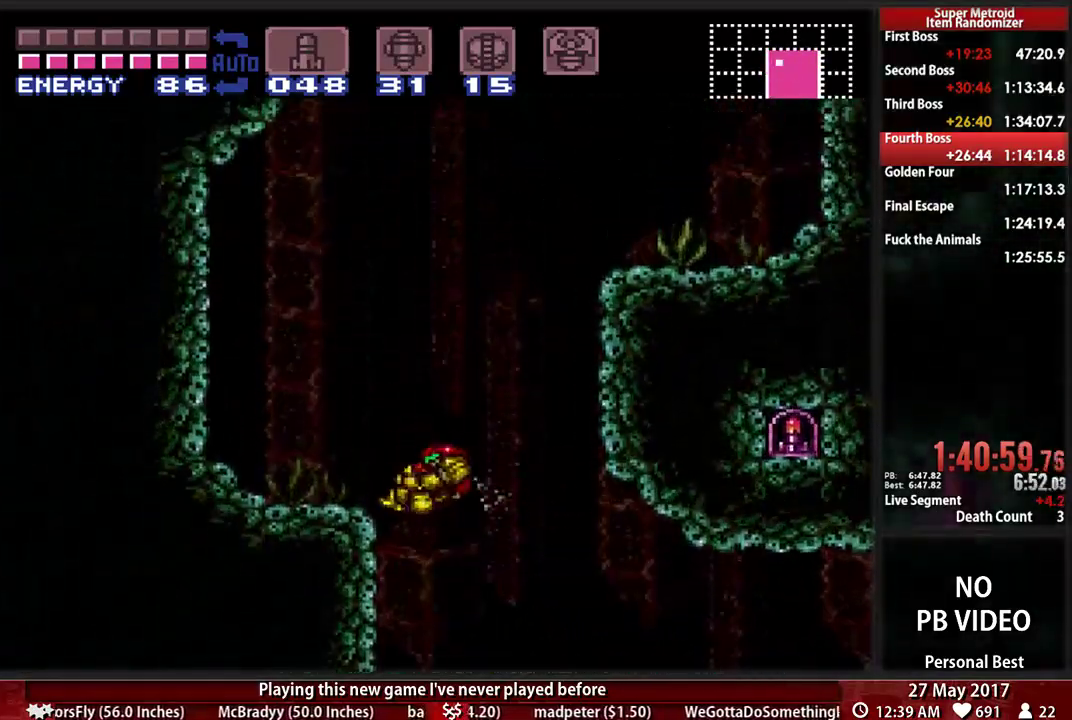
{"buttons": ["A", "DPAD_RIGHT"], "events": [[103, "A", "up"], [224, "L1", "down"], [276, "DPAD_LEFT", "up"], [328, "A", "down"], [328, "DPAD_RIGHT", "down"], [328, "L1", "up"]]}
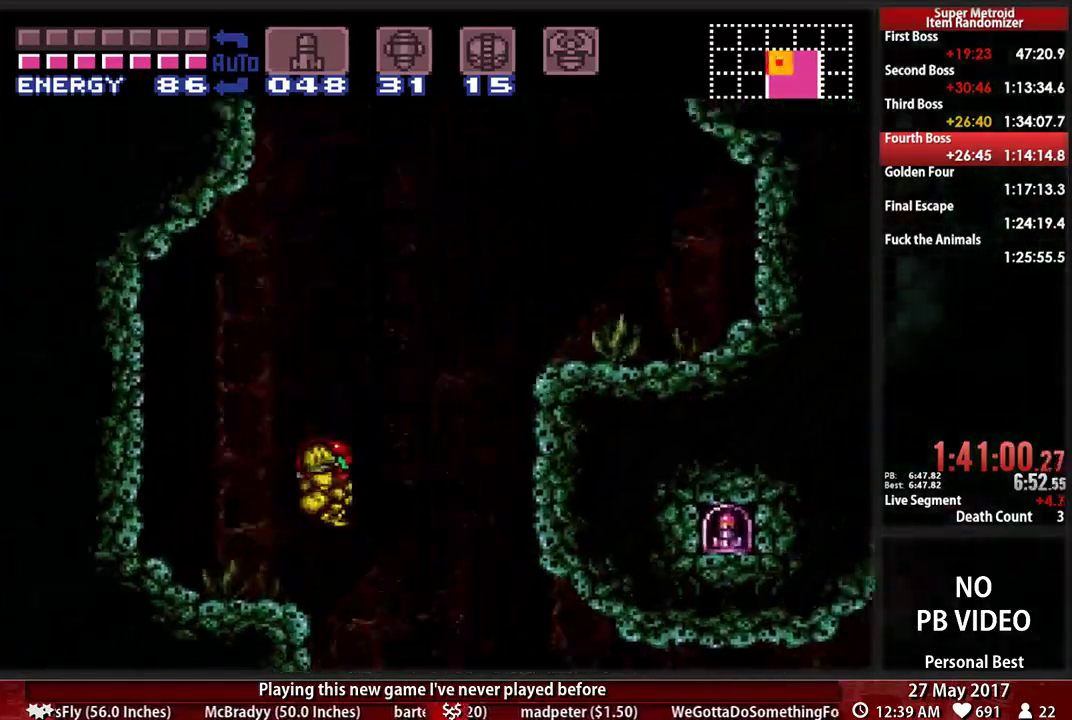
{"buttons": ["A", "DPAD_RIGHT"], "events": []}
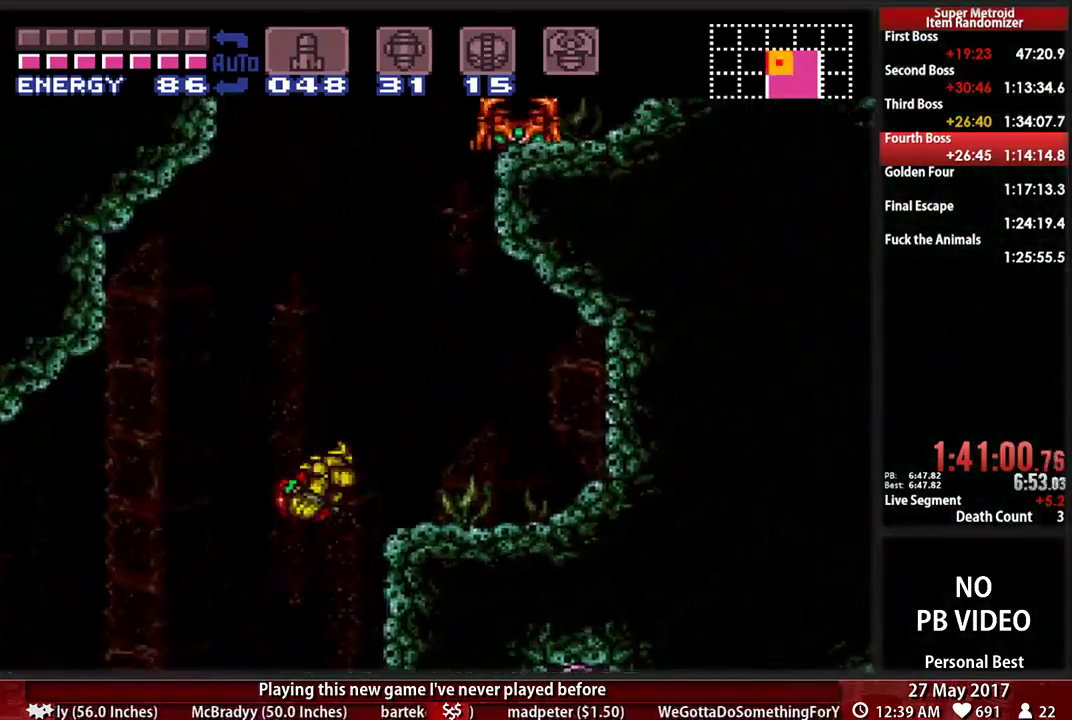
{"buttons": ["X", "DPAD_UP"]}
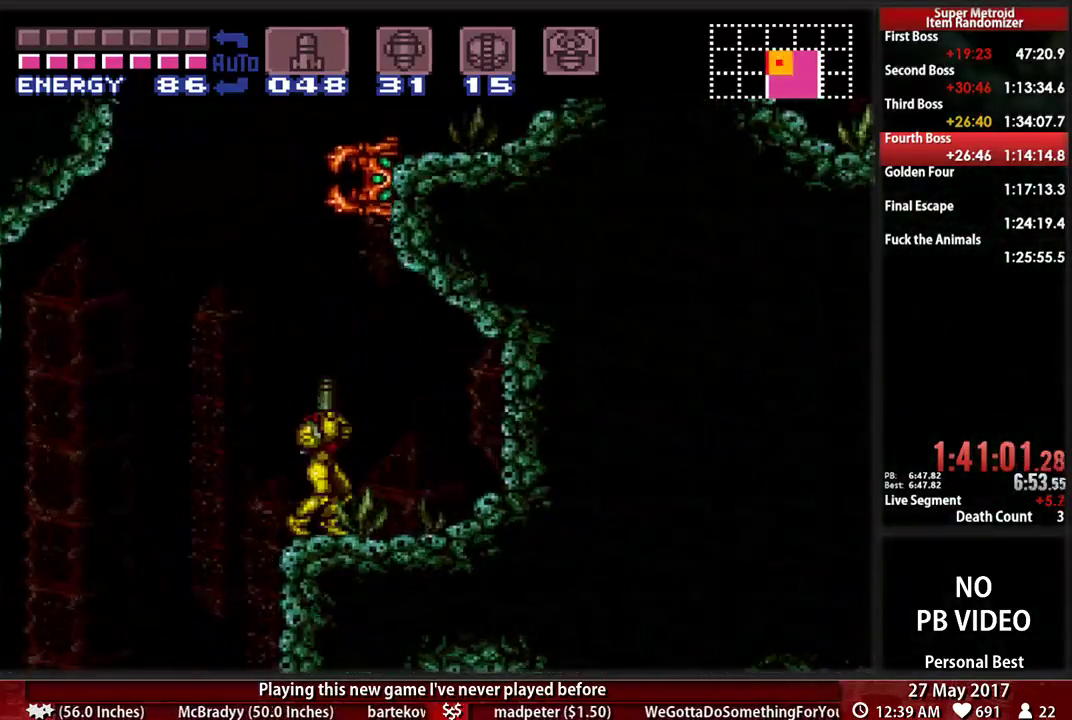
{"buttons": ["DPAD_UP"], "events": [[103, "X", "up"]]}
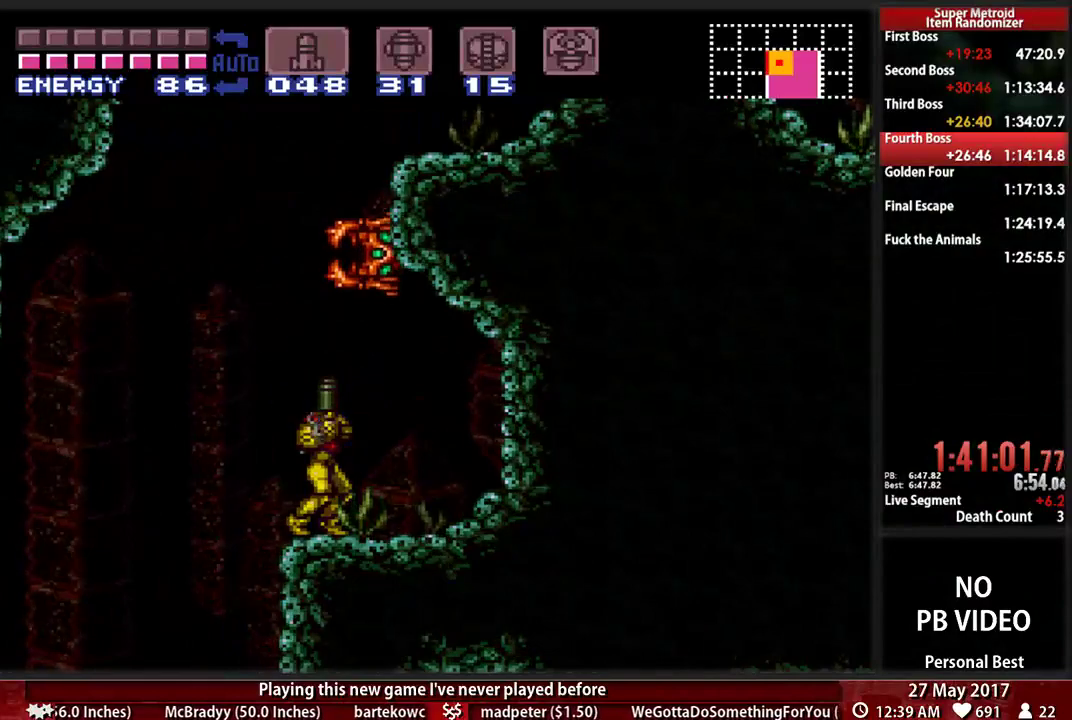
{"buttons": [], "events": [[34, "X", "down"], [138, "X", "up"], [207, "DPAD_UP", "up"]]}
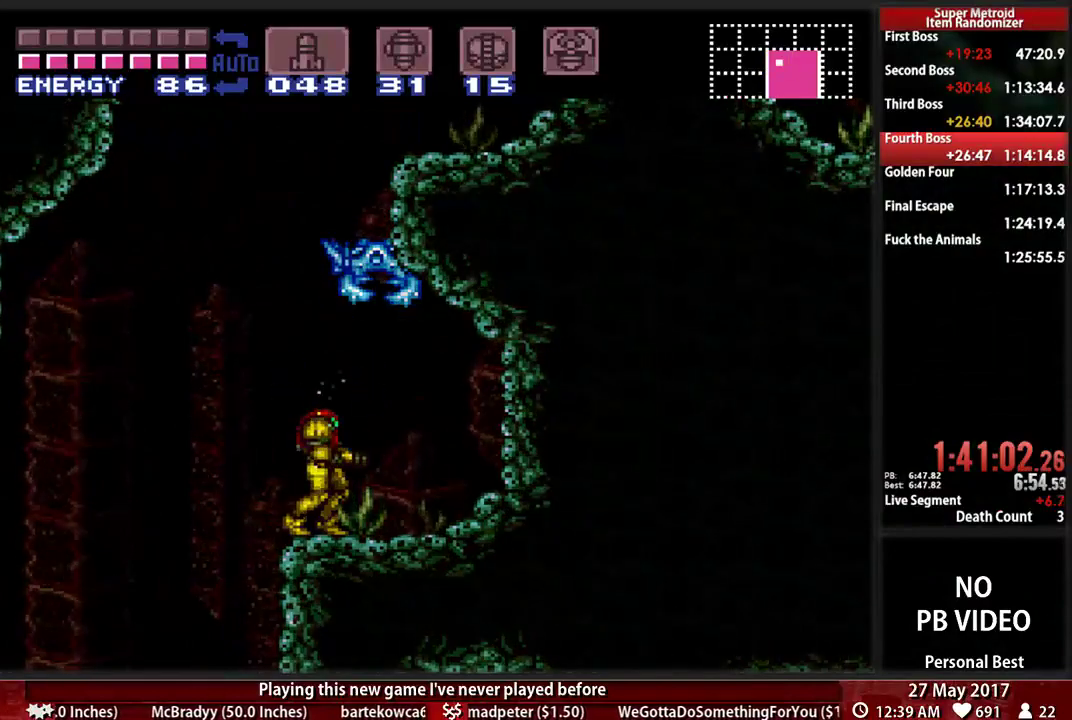
{"buttons": ["A"], "events": [[69, "A", "down"]]}
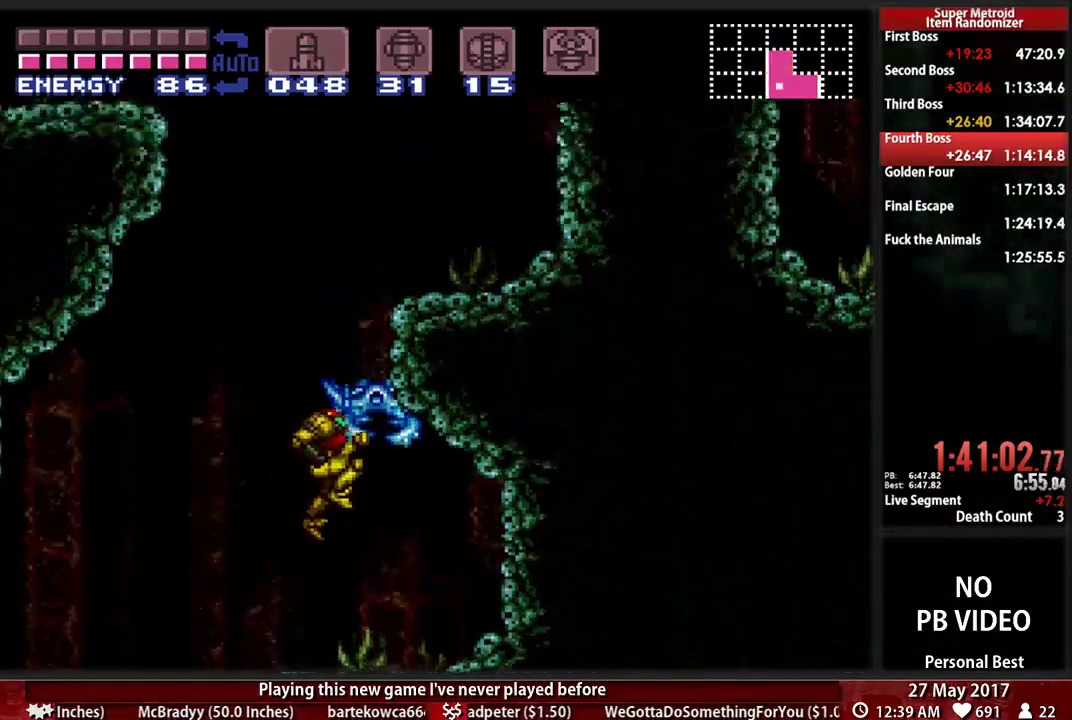
{"buttons": ["A", "DPAD_RIGHT"], "events": [[138, "DPAD_RIGHT", "down"]]}
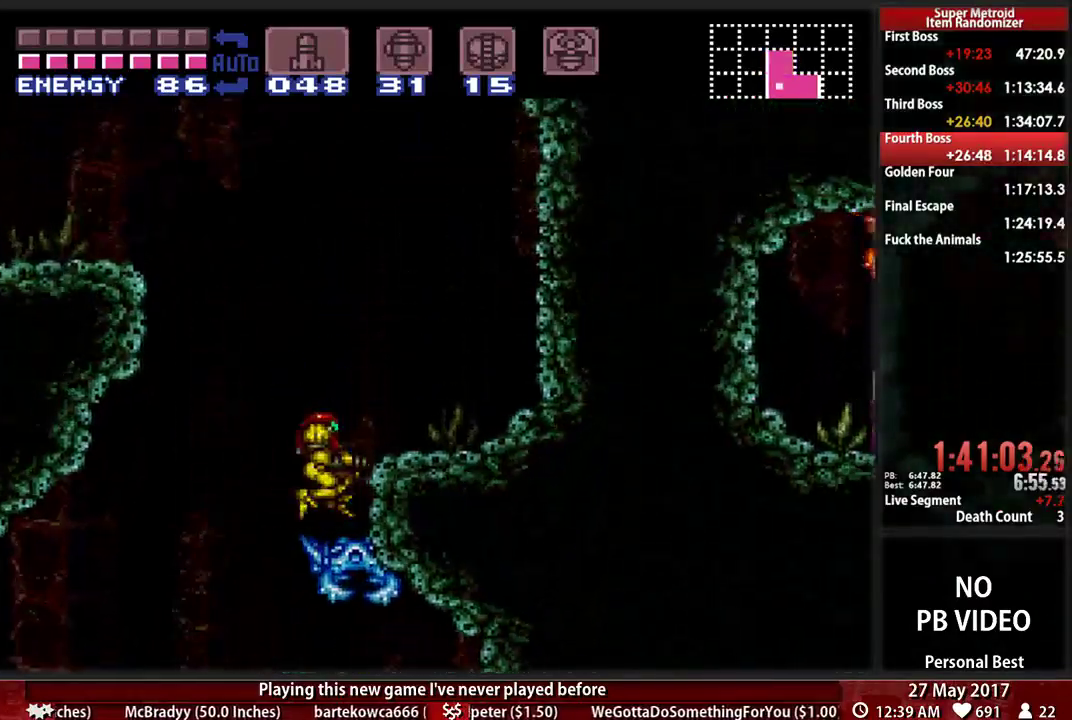
{"buttons": ["B", "DPAD_LEFT"], "events": [[34, "DPAD_DOWN", "down"], [69, "DPAD_RIGHT", "up"], [103, "A", "up"], [172, "DPAD_RIGHT", "down"], [207, "DPAD_DOWN", "up"], [259, "B", "down"], [431, "DPAD_RIGHT", "up"], [466, "DPAD_LEFT", "down"]]}
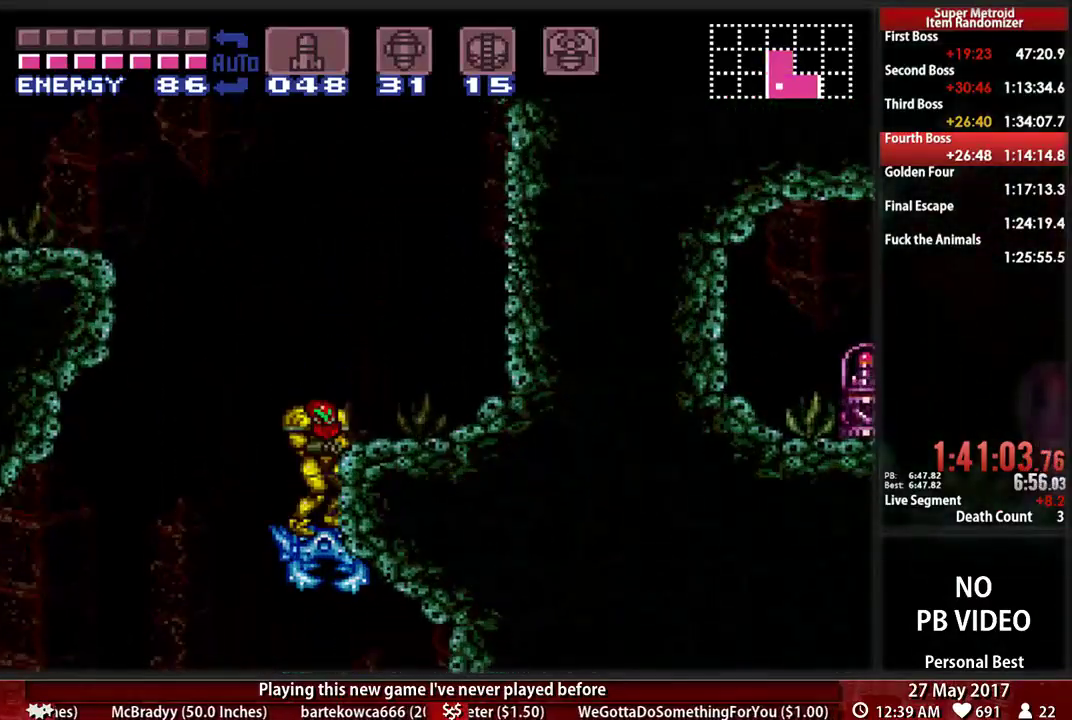
{"buttons": ["A", "DPAD_LEFT"], "events": [[241, "A", "down"], [276, "B", "up"]]}
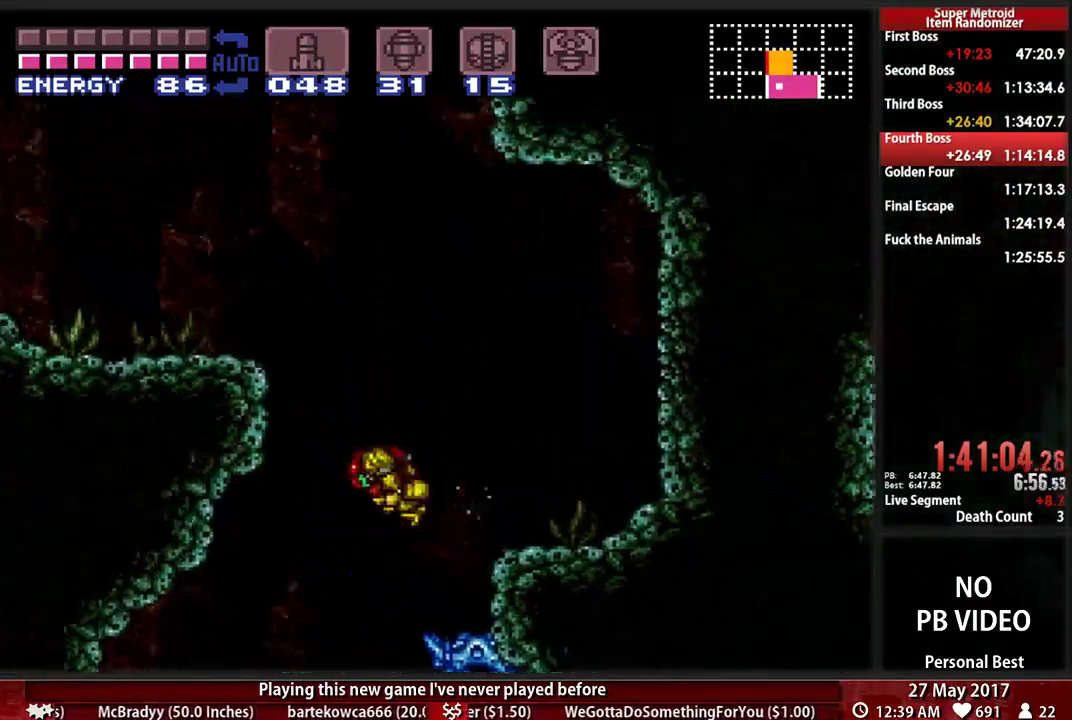
{"buttons": ["A", "DPAD_LEFT"], "events": []}
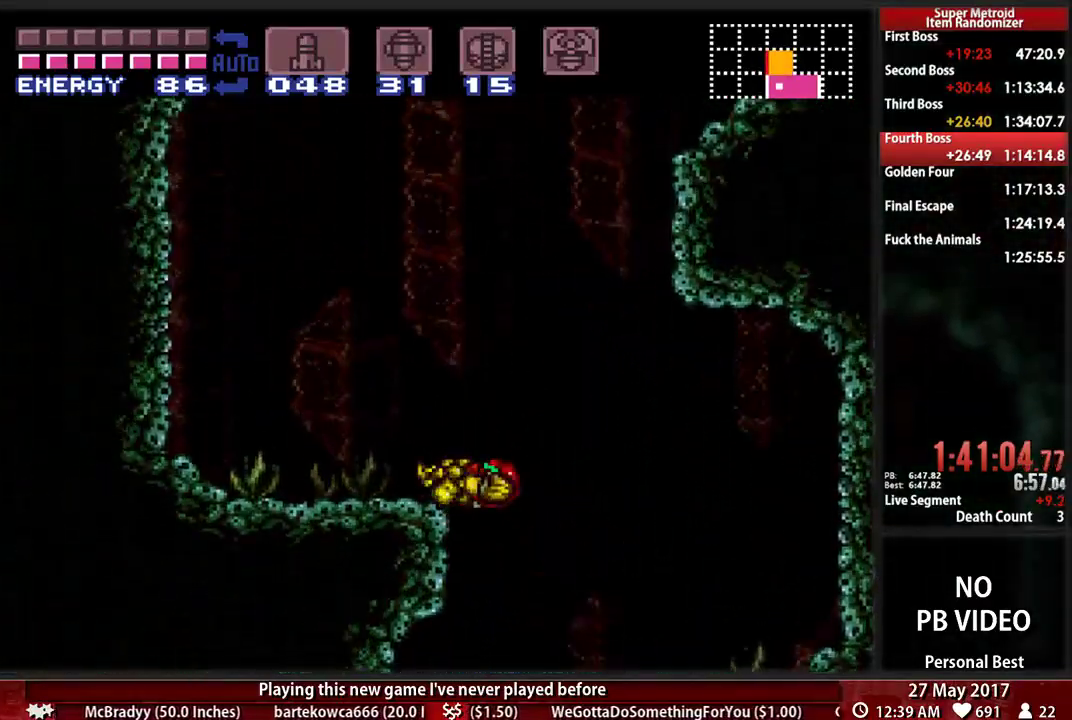
{"buttons": [], "events": [[155, "L1", "down"], [190, "A", "up"], [310, "DPAD_LEFT", "up"], [345, "DPAD_RIGHT", "down"], [483, "DPAD_RIGHT", "up"], [483, "L1", "up"]]}
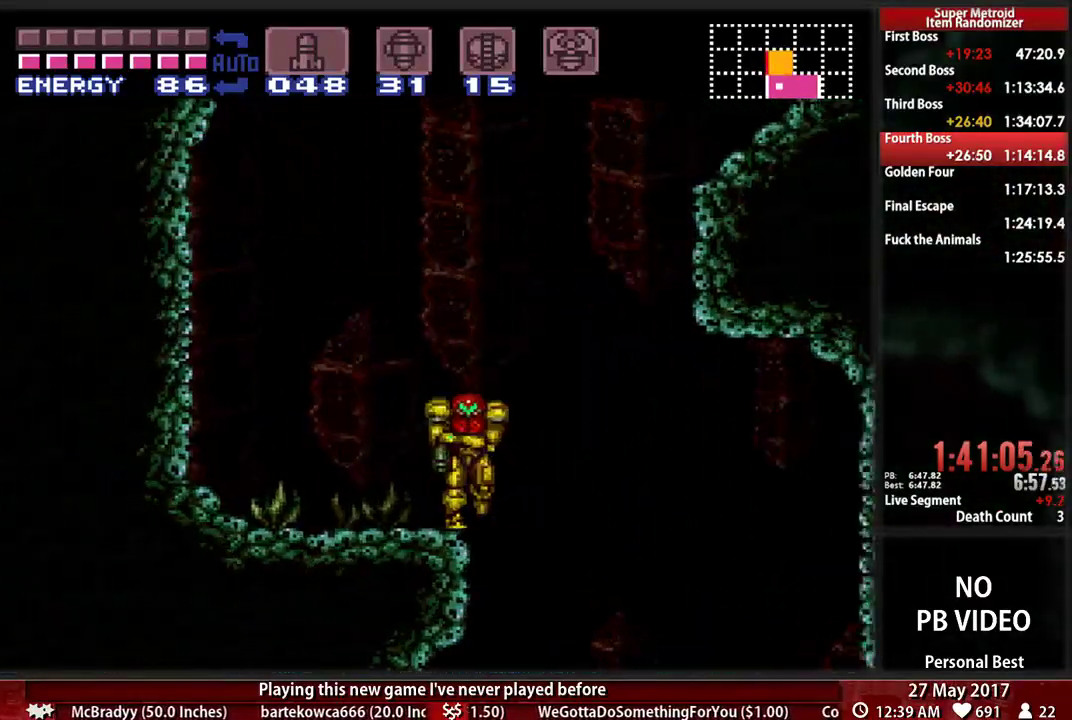
{"buttons": ["DPAD_DOWN"], "events": [[69, "DPAD_DOWN", "down"], [224, "DPAD_DOWN", "up"], [483, "DPAD_DOWN", "down"]]}